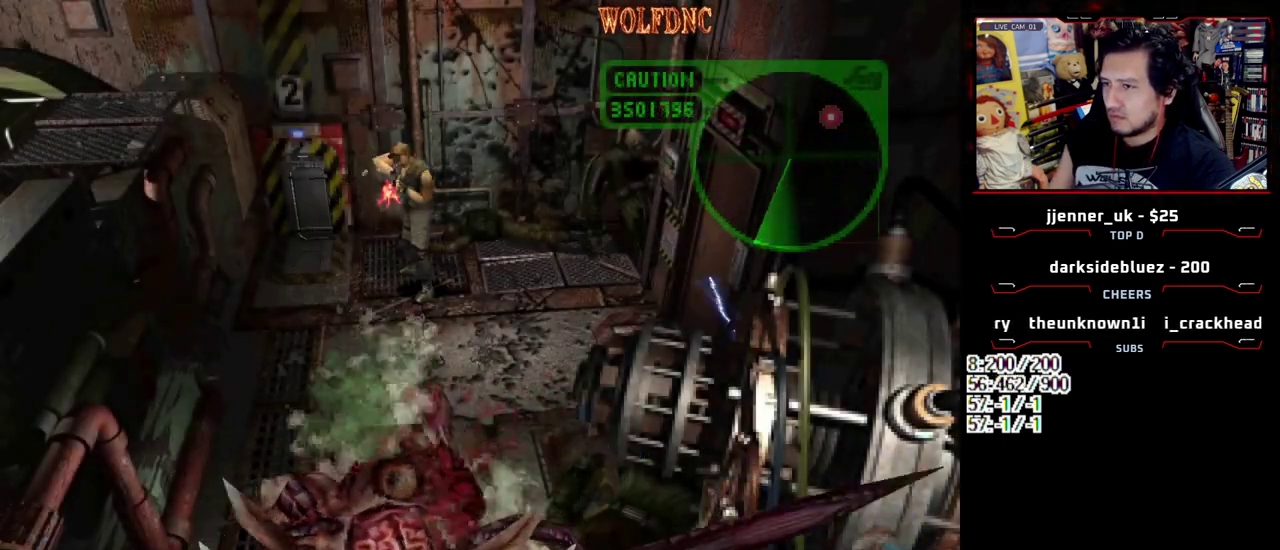
Gameplay with a controller (PlayStation layout); each line is a JSON object with the inputs held at the frame after it. "events" lists button and stick changes between this image and that frame as [ms after this image, input, new state], when the widget could be followed in between. Not read: L3 R3 other_buttons.
{"buttons": ["CROSS"], "events": [[50, "R1", "down"], [283, "R1", "up"], [333, "R1", "down"], [467, "R1", "up"]]}
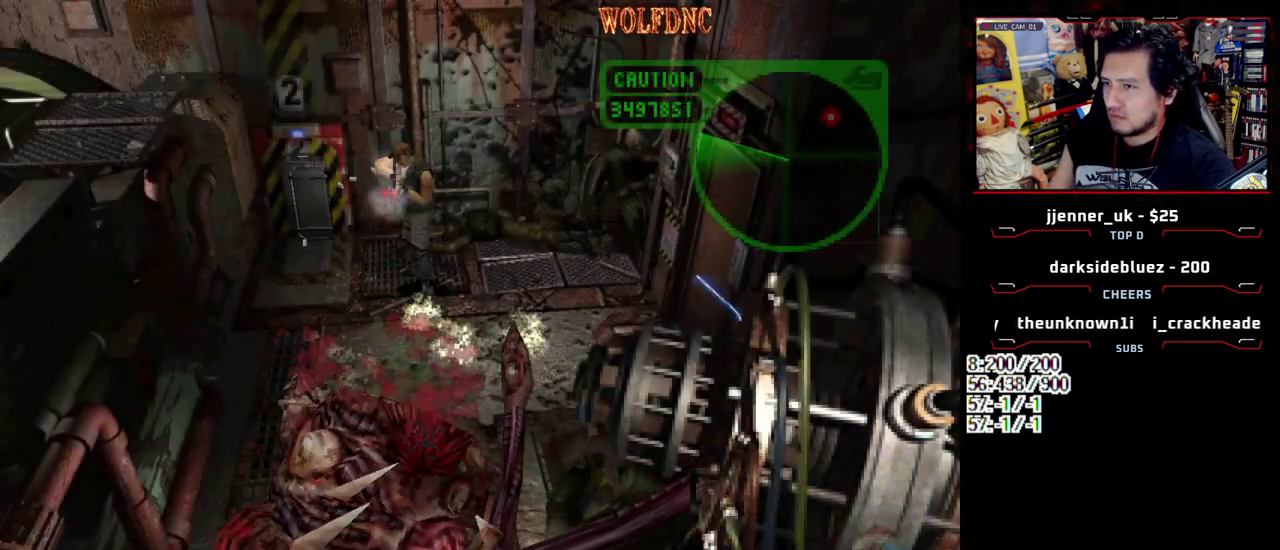
{"buttons": ["CROSS", "R1"], "events": [[17, "R1", "down"], [67, "R1", "up"], [200, "R1", "down"], [250, "R1", "up"], [300, "R1", "down"]]}
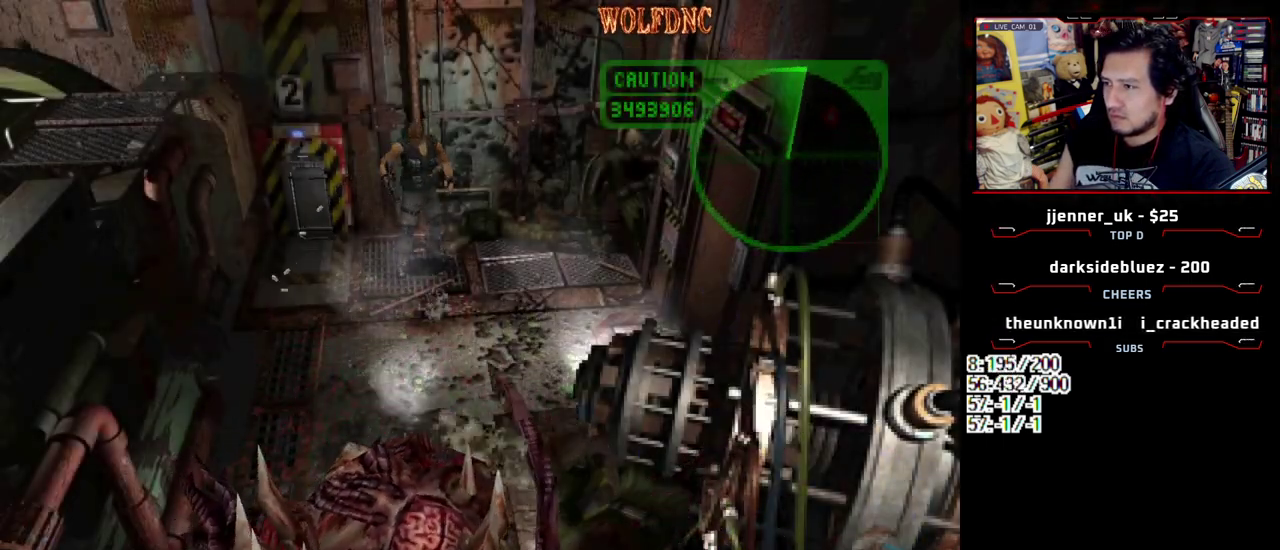
{"buttons": ["DPAD_DOWN"], "events": [[217, "R1", "up"], [267, "CROSS", "up"], [400, "DPAD_DOWN", "down"]]}
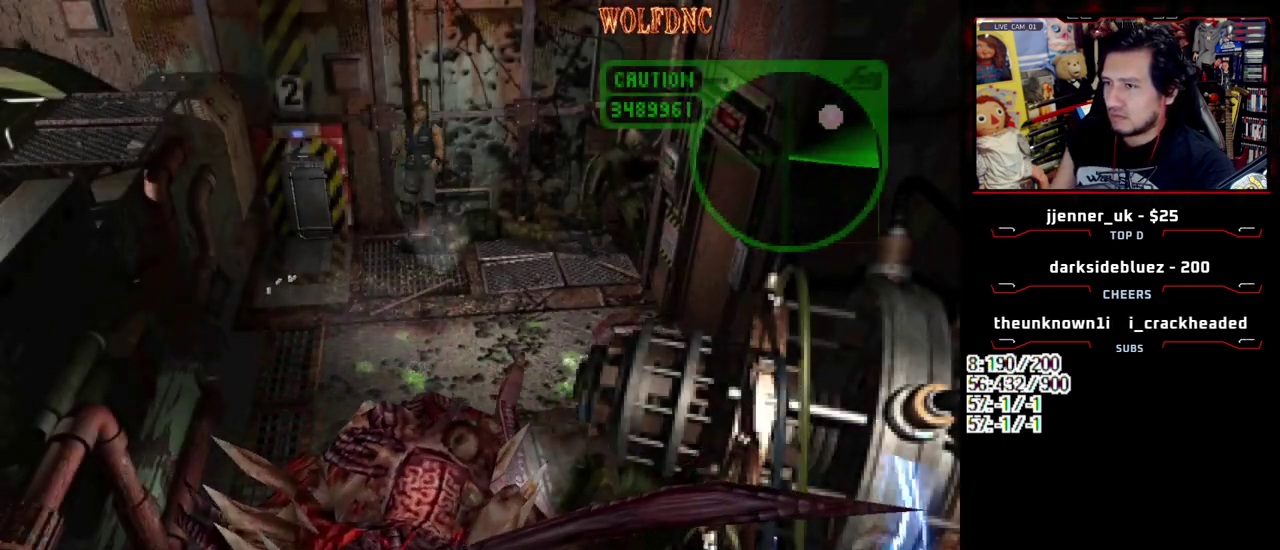
{"buttons": ["DPAD_DOWN", "DPAD_LEFT"], "events": [[133, "DPAD_LEFT", "down"]]}
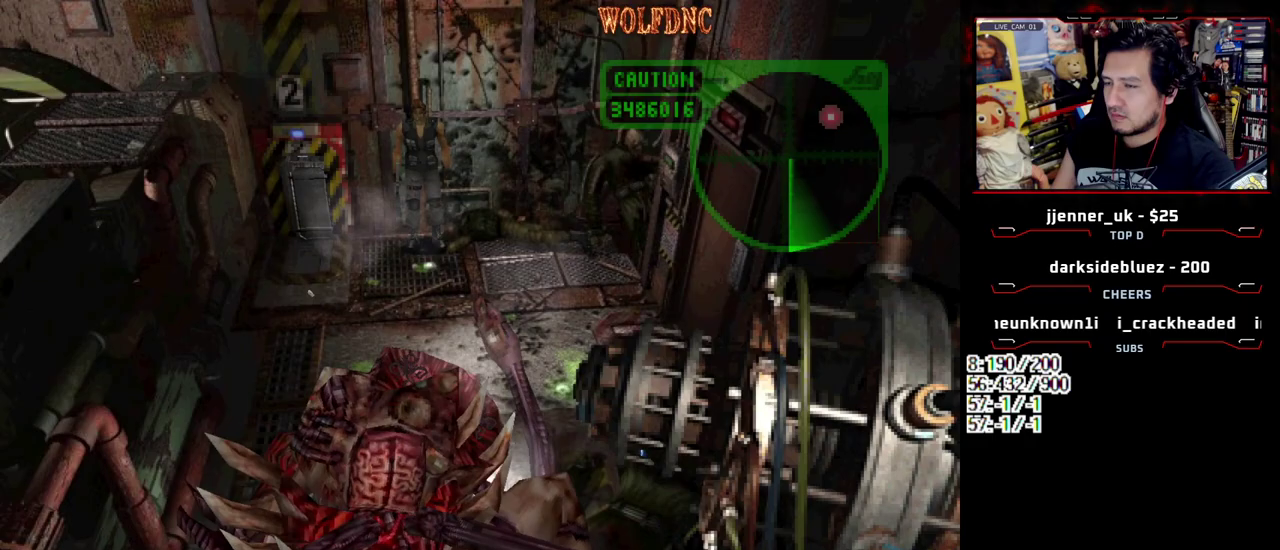
{"buttons": ["DPAD_LEFT"], "events": [[17, "DPAD_DOWN", "up"]]}
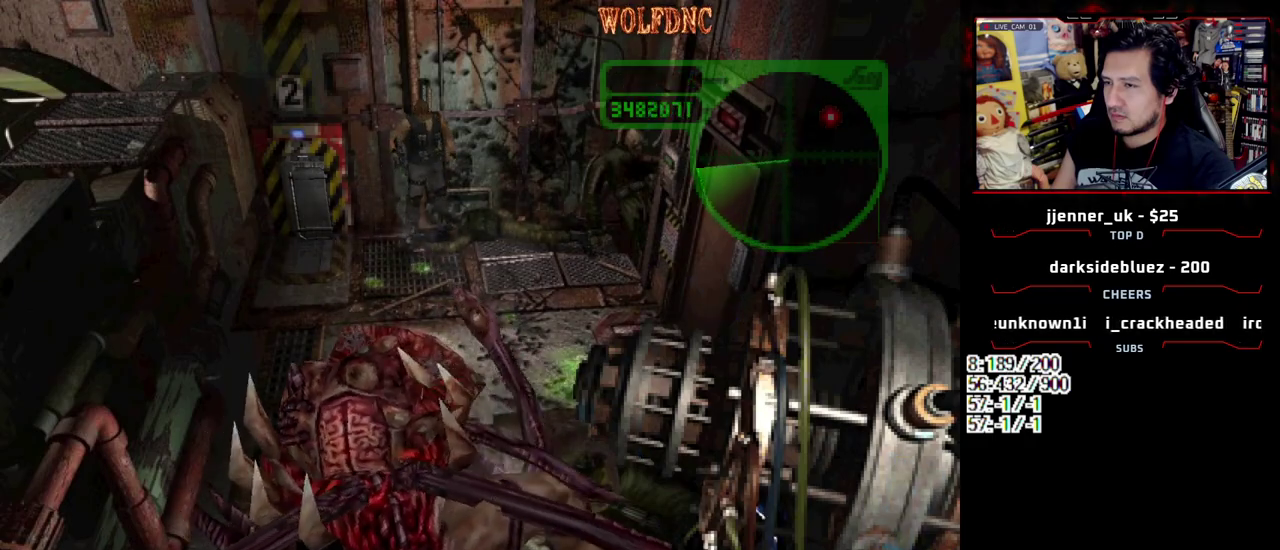
{"buttons": ["DPAD_LEFT"], "events": []}
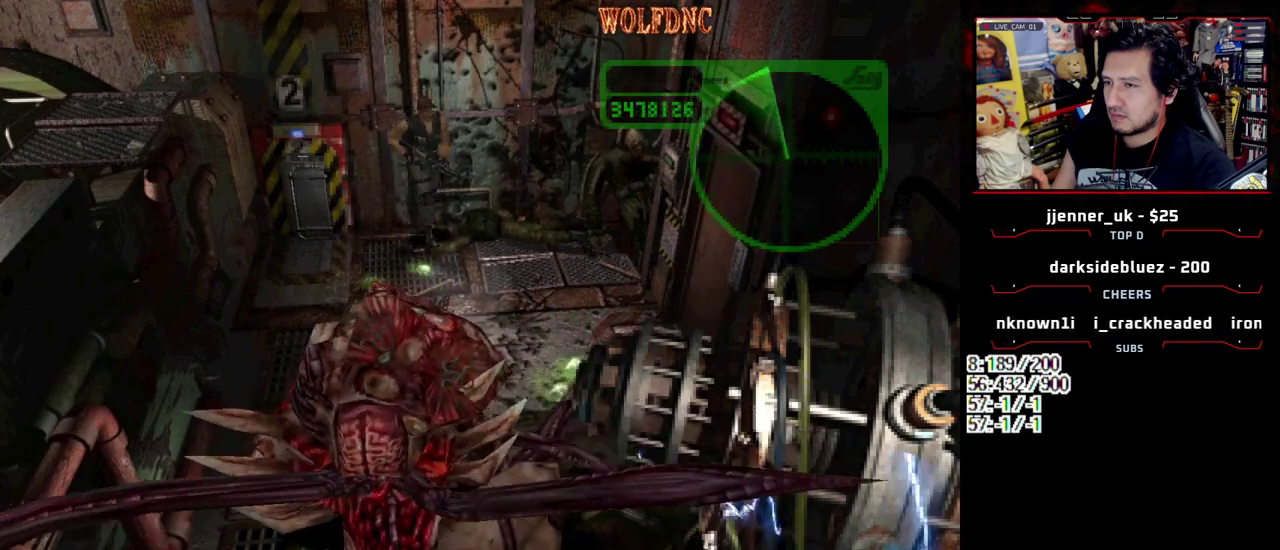
{"buttons": [], "events": [[483, "DPAD_LEFT", "up"]]}
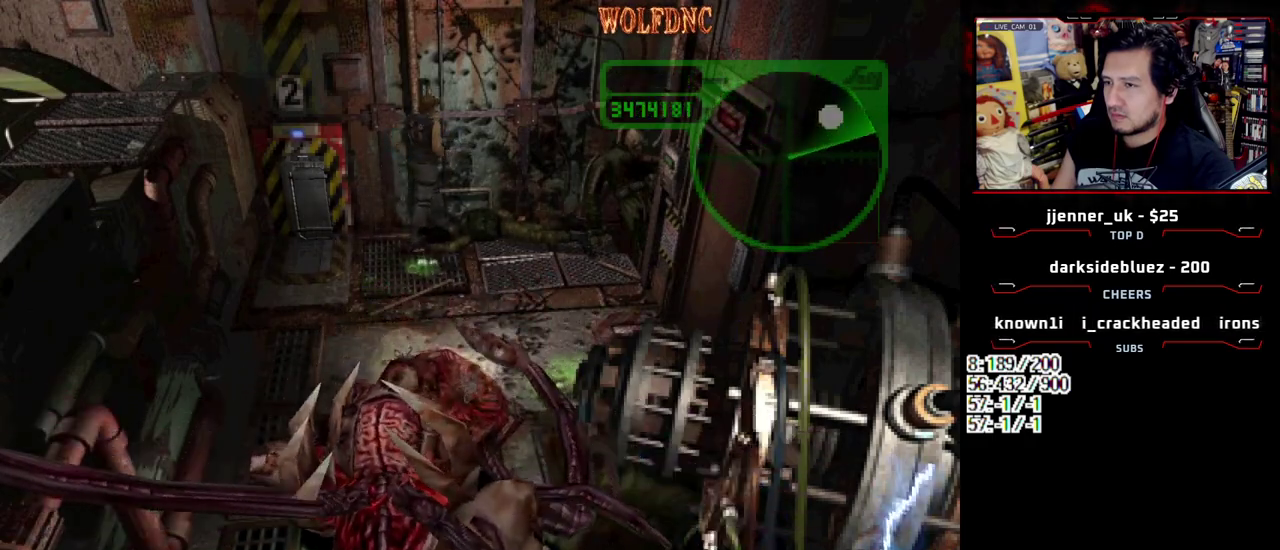
{"buttons": ["SQUARE", "DPAD_UP", "DPAD_RIGHT"], "events": [[117, "DPAD_UP", "down"], [217, "SQUARE", "down"], [317, "DPAD_RIGHT", "down"]]}
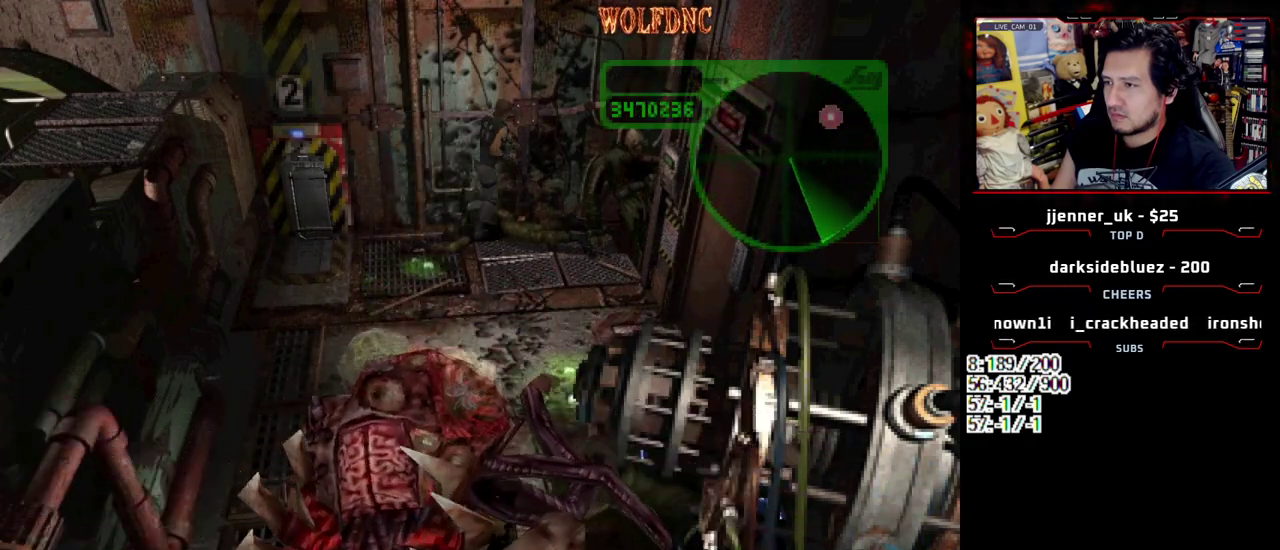
{"buttons": ["CROSS", "R1"], "events": [[233, "R1", "down"], [283, "DPAD_RIGHT", "up"], [317, "DPAD_UP", "up"], [317, "SQUARE", "up"], [383, "CROSS", "down"]]}
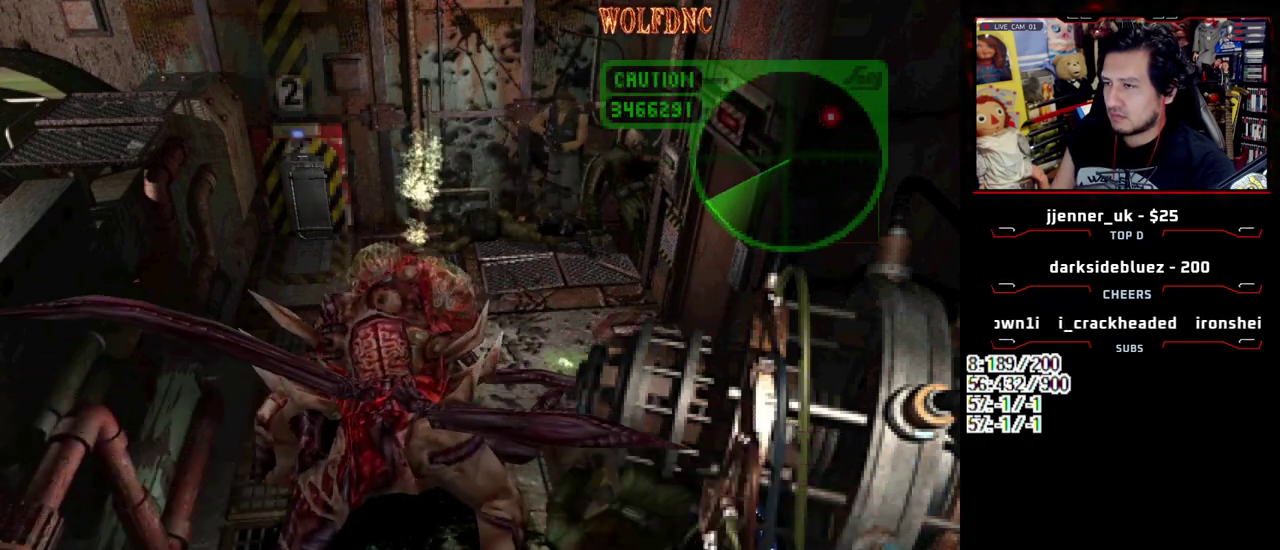
{"buttons": ["CROSS", "R1"], "events": []}
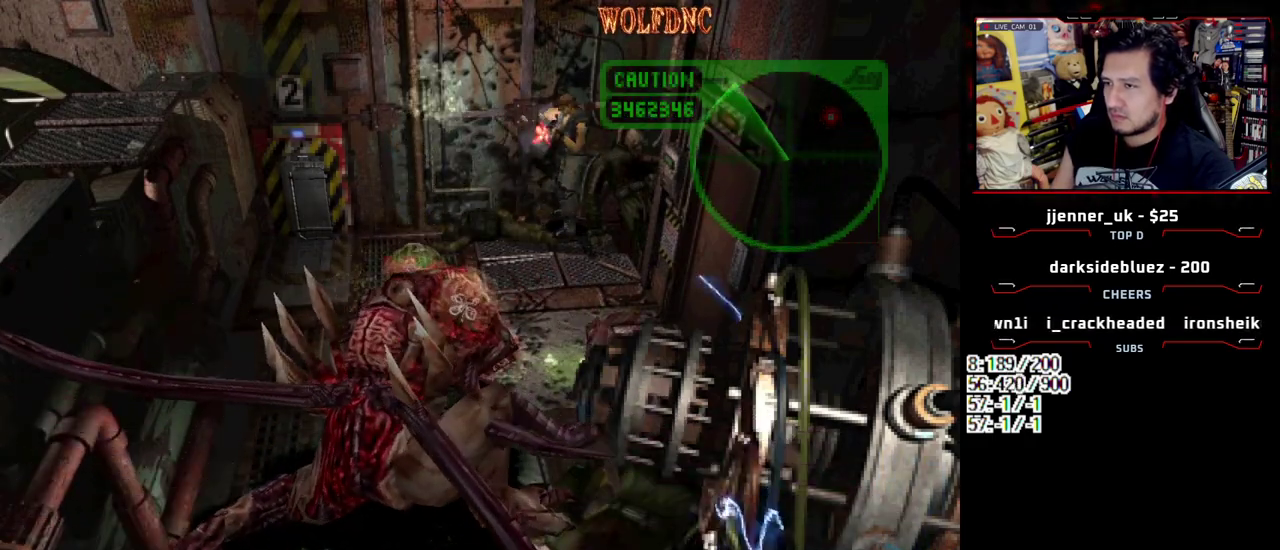
{"buttons": ["CROSS"], "events": [[83, "R1", "up"], [217, "R1", "down"], [400, "R1", "up"], [450, "R1", "down"], [500, "R1", "up"]]}
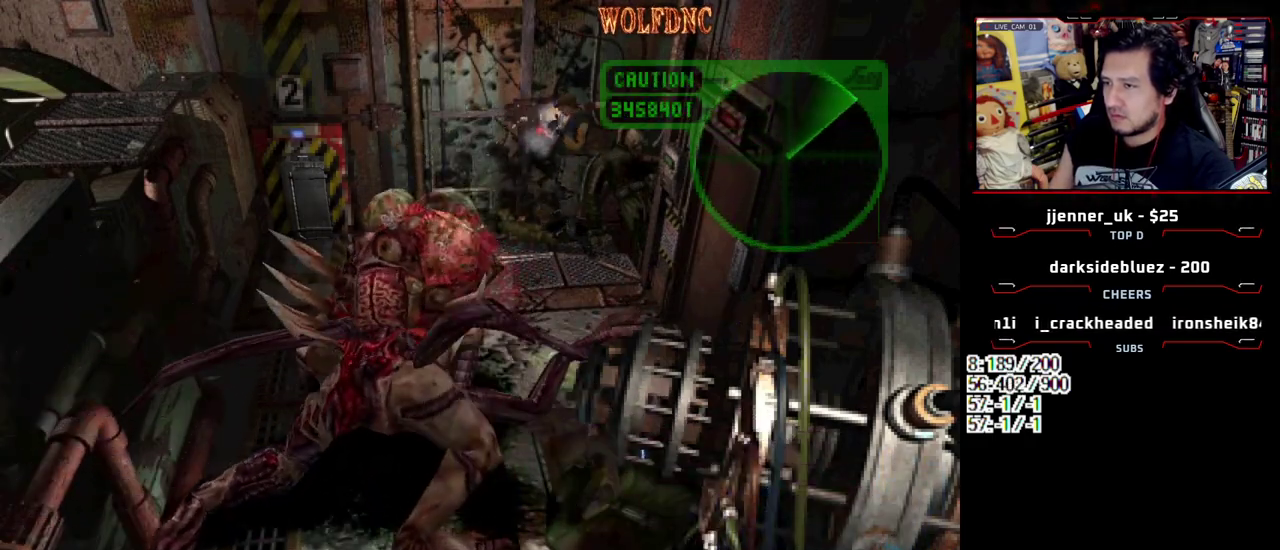
{"buttons": ["CROSS", "R1"], "events": [[50, "R1", "down"], [183, "R1", "up"], [233, "R1", "down"], [283, "R1", "up"], [333, "R1", "down"]]}
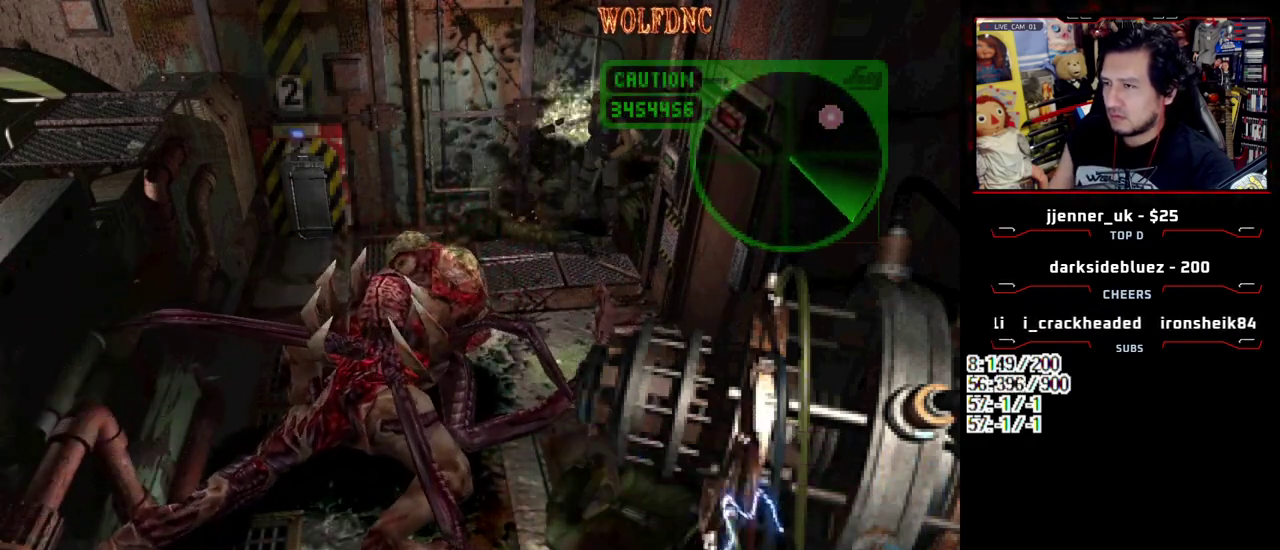
{"buttons": ["CROSS", "R1"], "events": []}
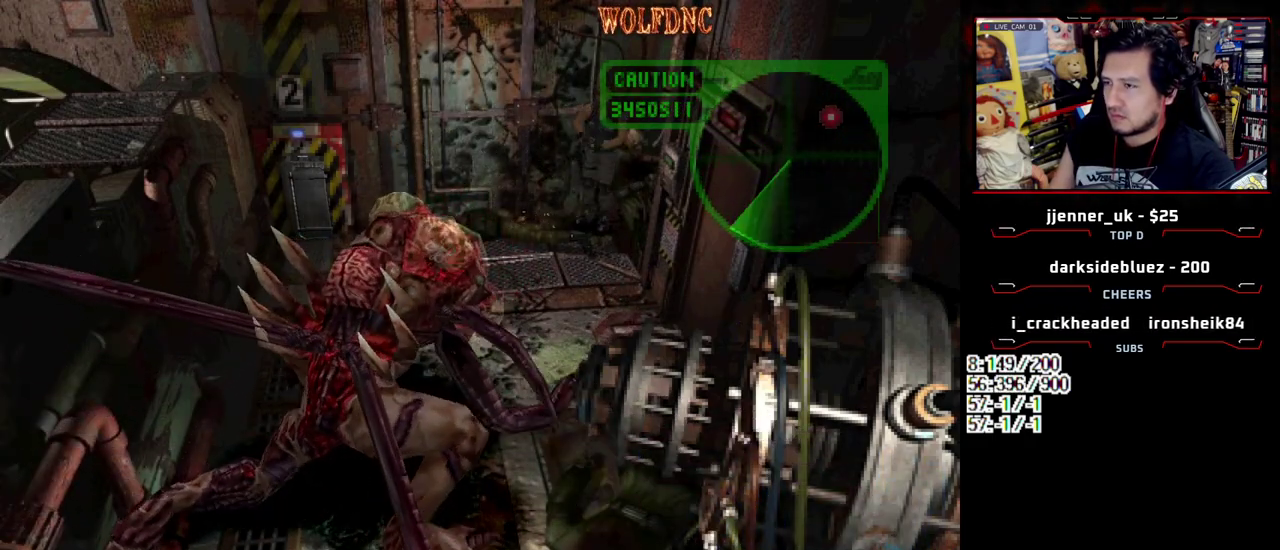
{"buttons": ["CROSS", "R1"], "events": [[450, "R1", "up"], [500, "R1", "down"]]}
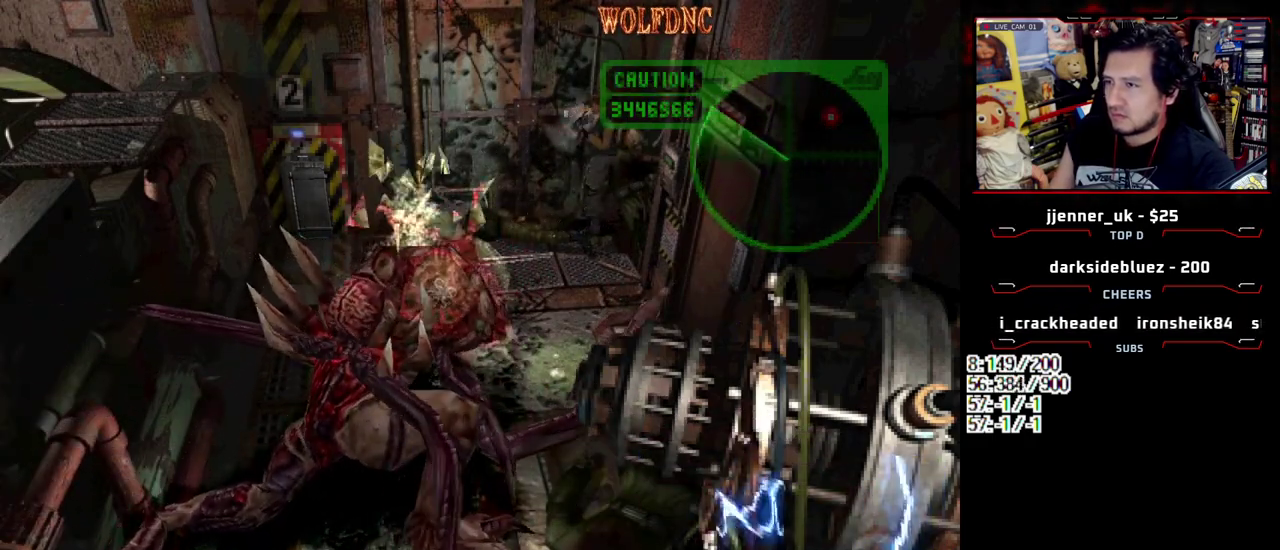
{"buttons": ["CROSS", "R1"], "events": [[50, "R1", "up"], [183, "R1", "down"], [233, "R1", "up"], [283, "R1", "down"]]}
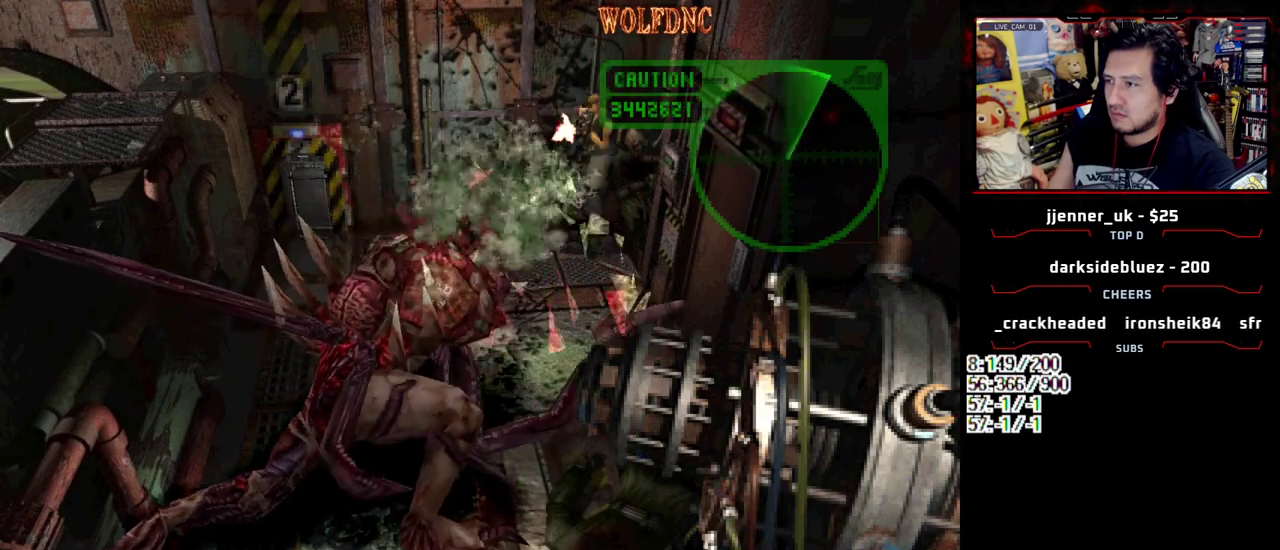
{"buttons": ["CROSS"], "events": [[250, "R1", "up"], [300, "R1", "down"], [383, "R1", "up"]]}
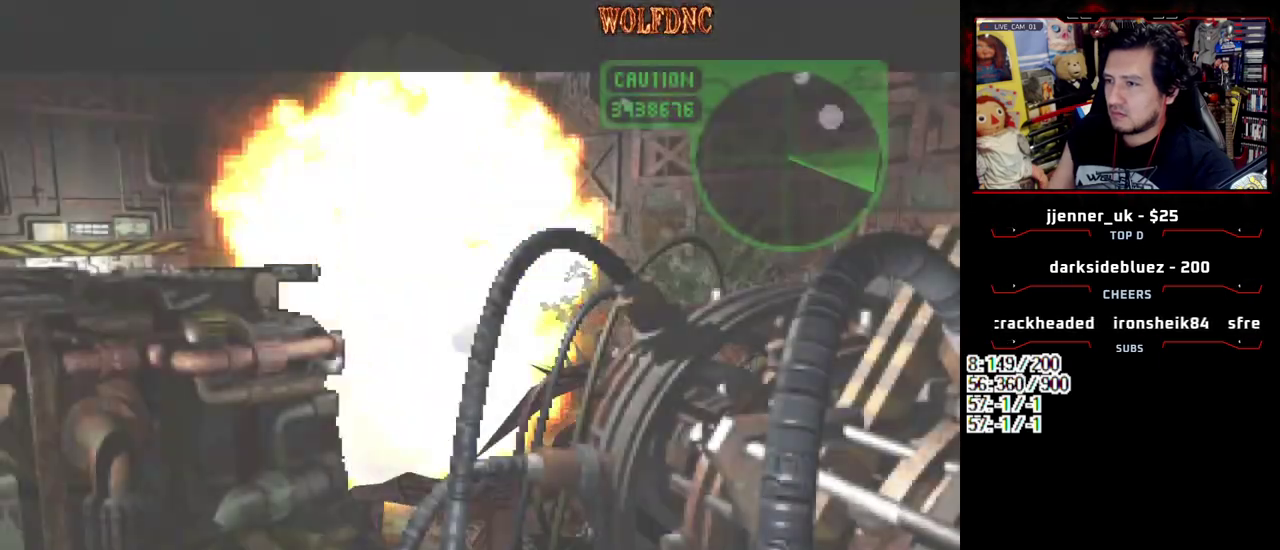
{"buttons": ["CROSS"], "events": [[33, "CROSS", "up"], [217, "CROSS", "down"]]}
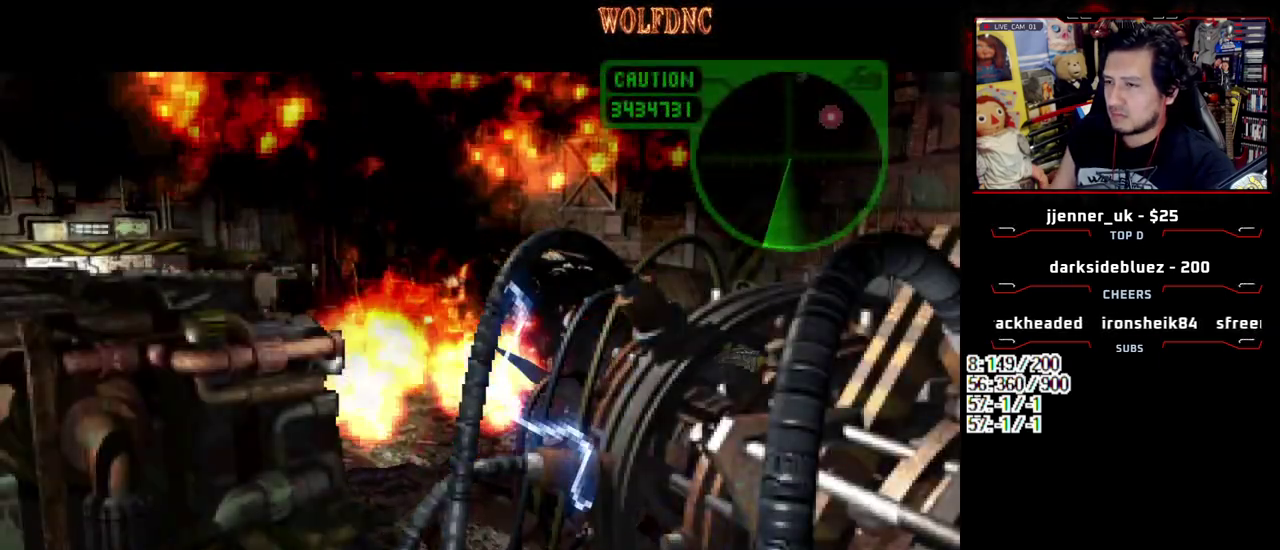
{"buttons": ["CROSS"], "events": []}
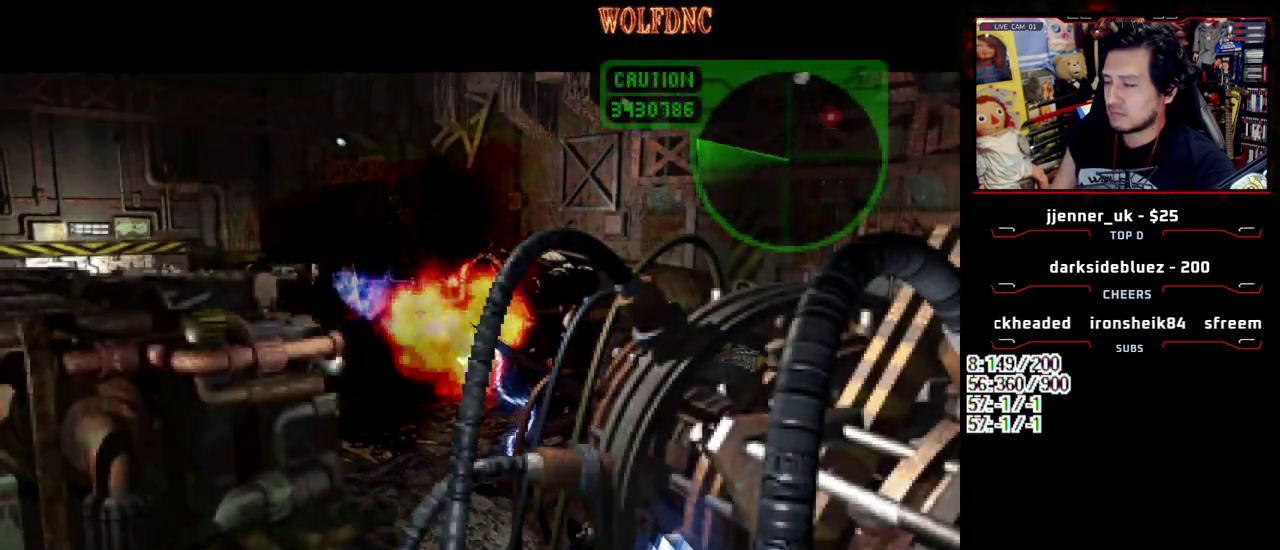
{"buttons": ["CROSS"], "events": [[17, "CROSS", "up"], [67, "CROSS", "down"]]}
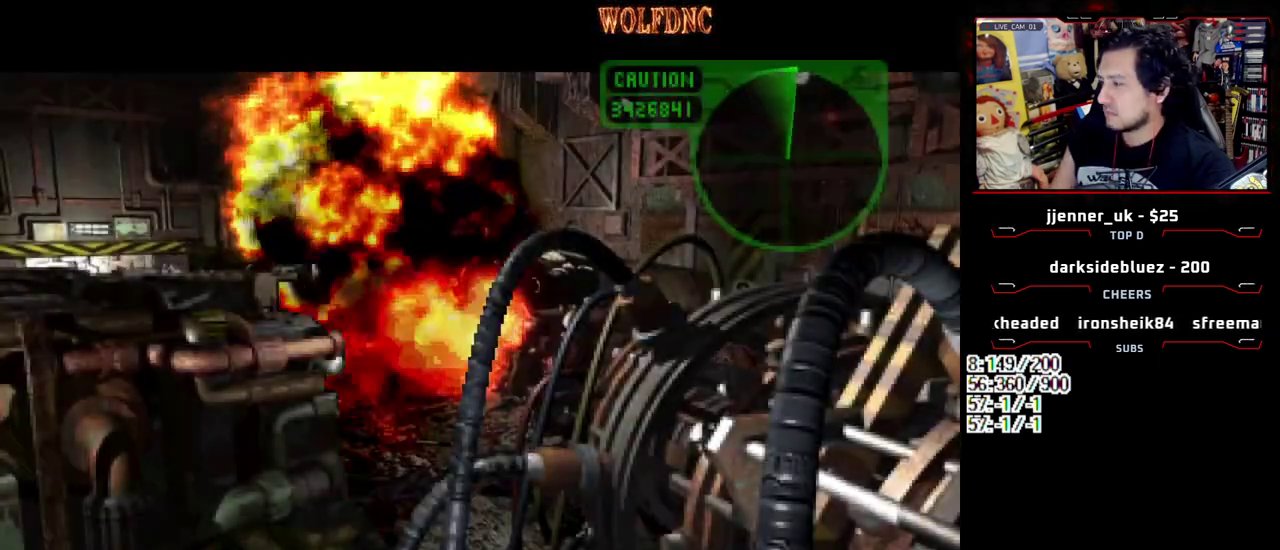
{"buttons": [], "events": [[33, "CROSS", "up"], [217, "CROSS", "down"], [500, "CROSS", "up"]]}
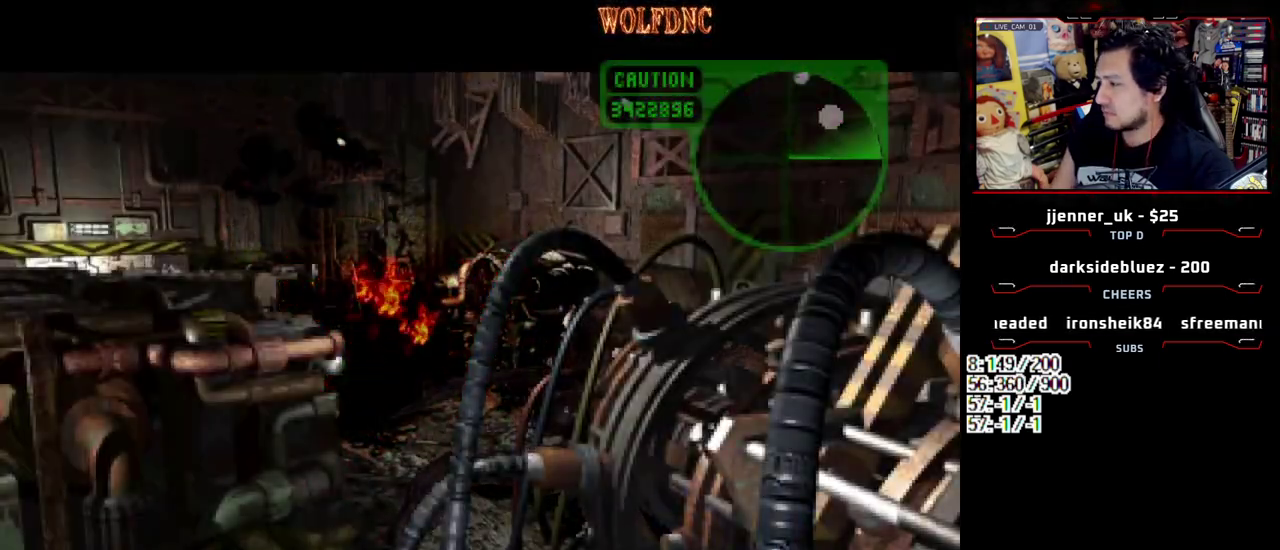
{"buttons": [], "events": [[133, "CROSS", "down"], [283, "CROSS", "up"]]}
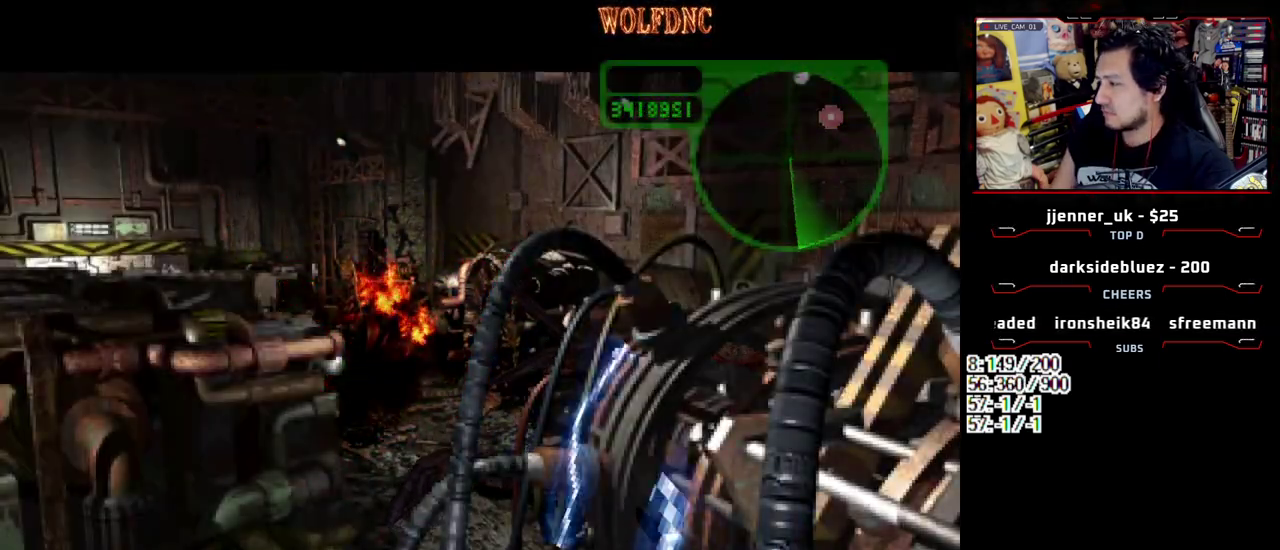
{"buttons": ["SQUARE"], "events": [[300, "SQUARE", "down"], [350, "SQUARE", "up"], [433, "SQUARE", "down"]]}
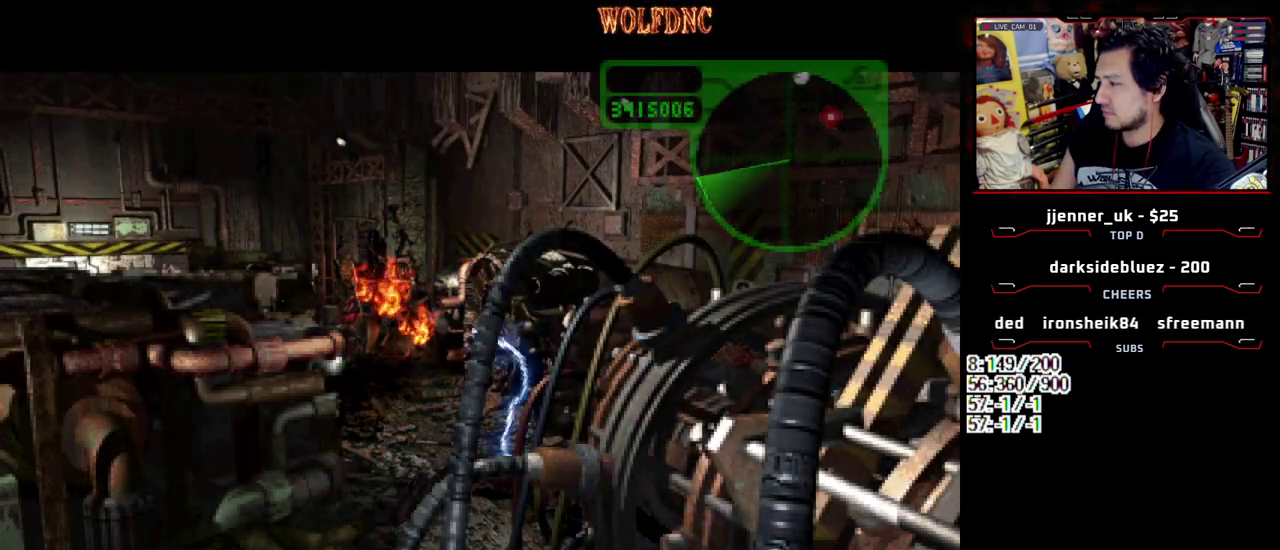
{"buttons": ["SQUARE", "DPAD_UP", "DPAD_RIGHT"], "events": [[33, "SQUARE", "up"], [317, "DPAD_RIGHT", "down"], [400, "DPAD_UP", "down"], [500, "SQUARE", "down"]]}
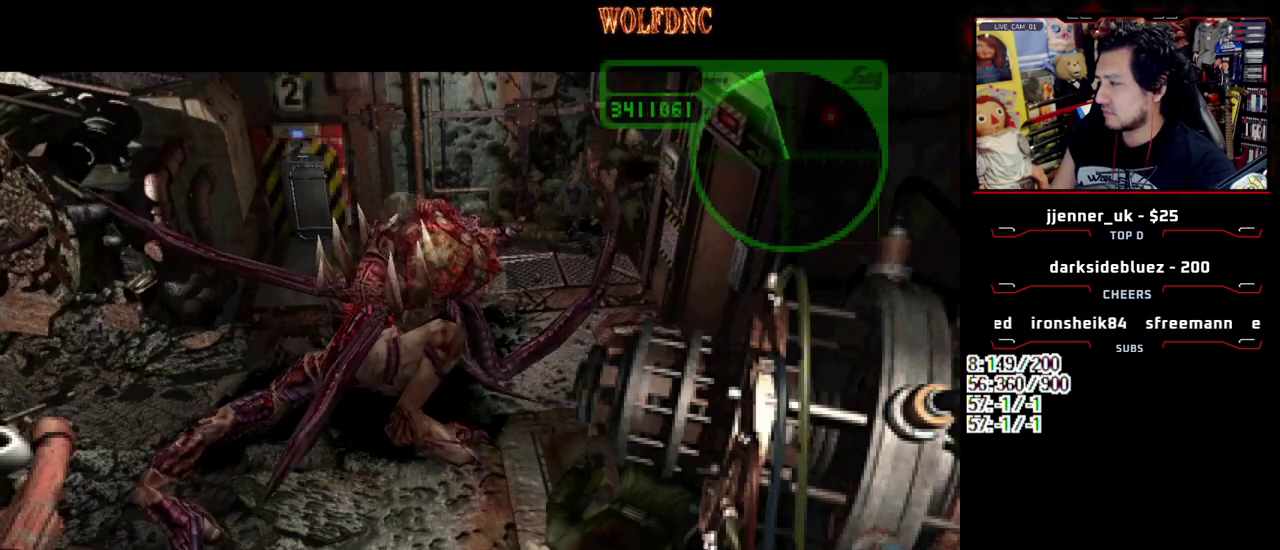
{"buttons": ["SQUARE", "DPAD_UP", "DPAD_RIGHT"], "events": []}
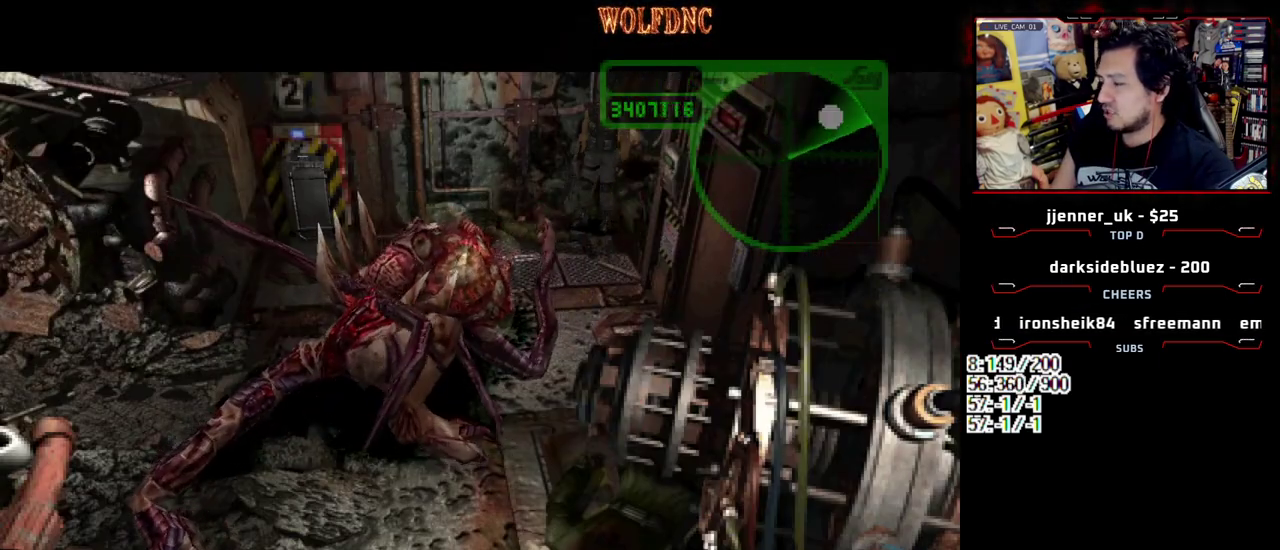
{"buttons": ["SQUARE", "DPAD_UP"], "events": [[483, "DPAD_RIGHT", "up"]]}
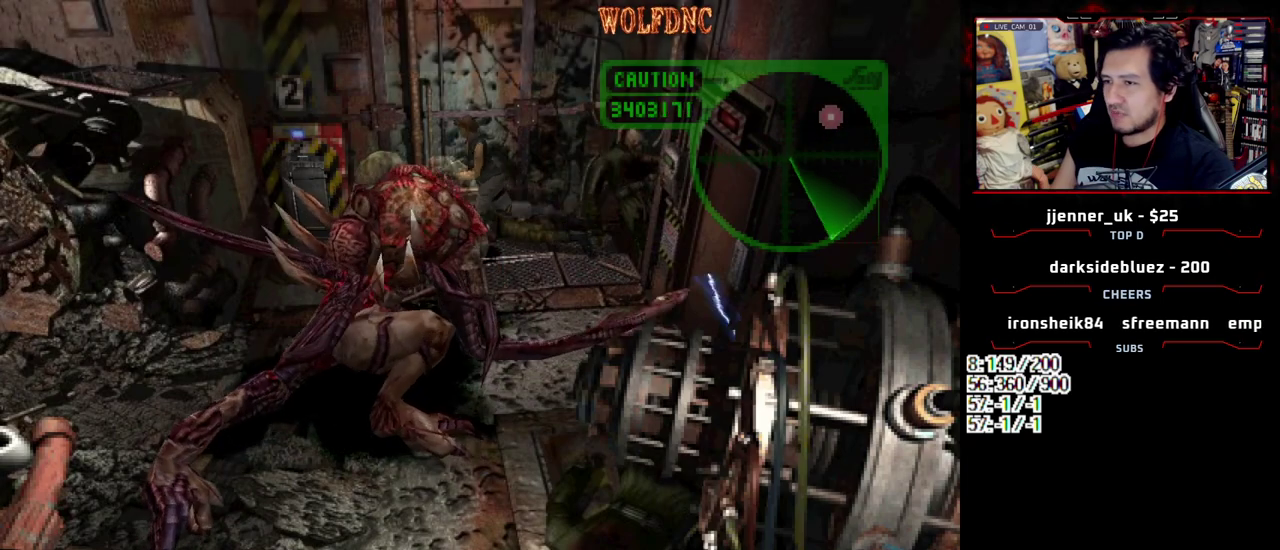
{"buttons": ["SQUARE", "DPAD_UP", "DPAD_LEFT"], "events": [[83, "DPAD_LEFT", "down"]]}
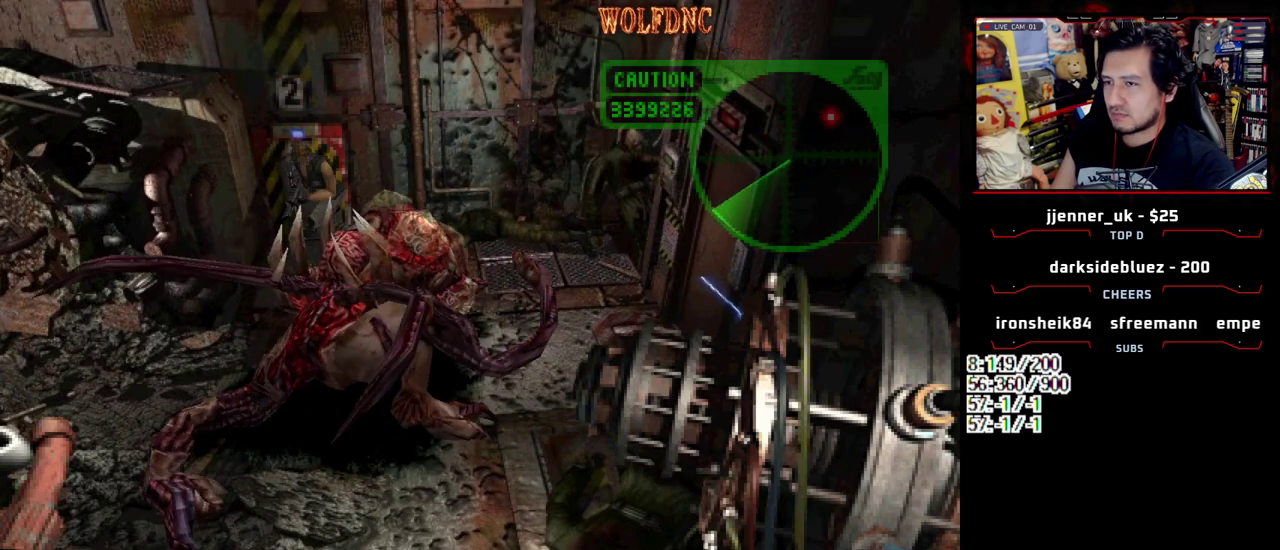
{"buttons": ["SQUARE", "DPAD_UP"], "events": [[100, "DPAD_LEFT", "up"]]}